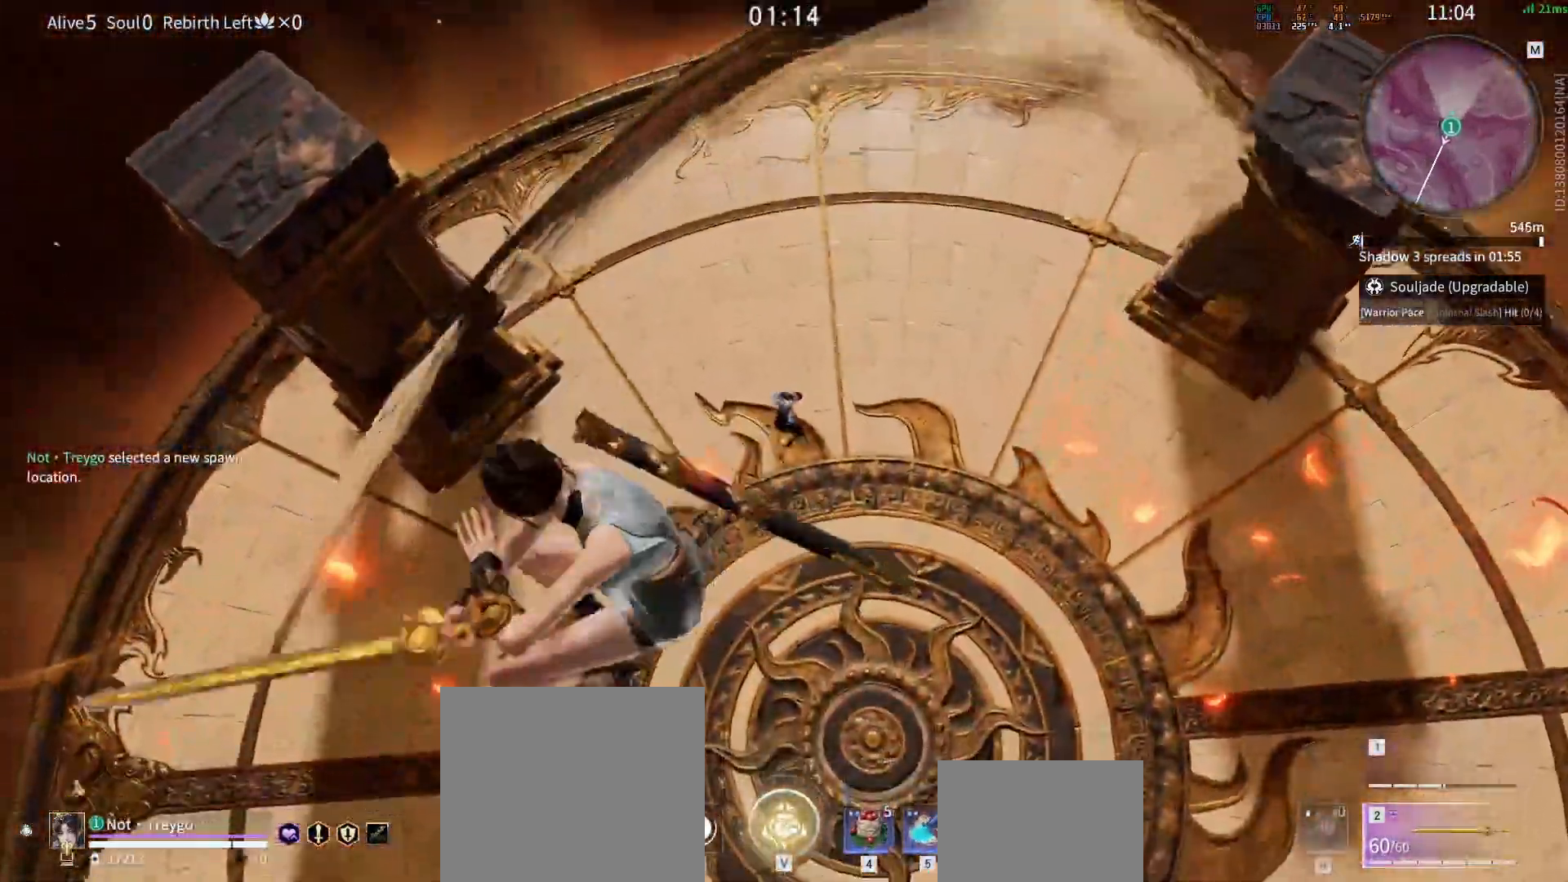
Gameplay with keyboard and mouse; each line is a JSON object with the keys and mouse buttons held at the frame after it. "events" lists presses ("down") and releases ("up") of "a", "c", "d", "e", "f", "q", "r", "s", "shift", "space", "tab", "w", "mouse_left", "mouse_wheel" and "mouse_right" between this image and that frame as [ms after this image, input, new state], when the widget could be followed in between. "mouse_left", "mouse_wheel", "mouse_right" = the "left", "wheel", "right" buttons of the "mouse" list. No other keys are recorded. "wheel" means that the mouse wheel is clicked or scrolled. Mouse movement is not recorded.
{"keys": ["s"], "mouse": [], "events": [[117, "mouse_left", "up"], [117, "q", "down"], [200, "q", "up"], [500, "s", "down"]]}
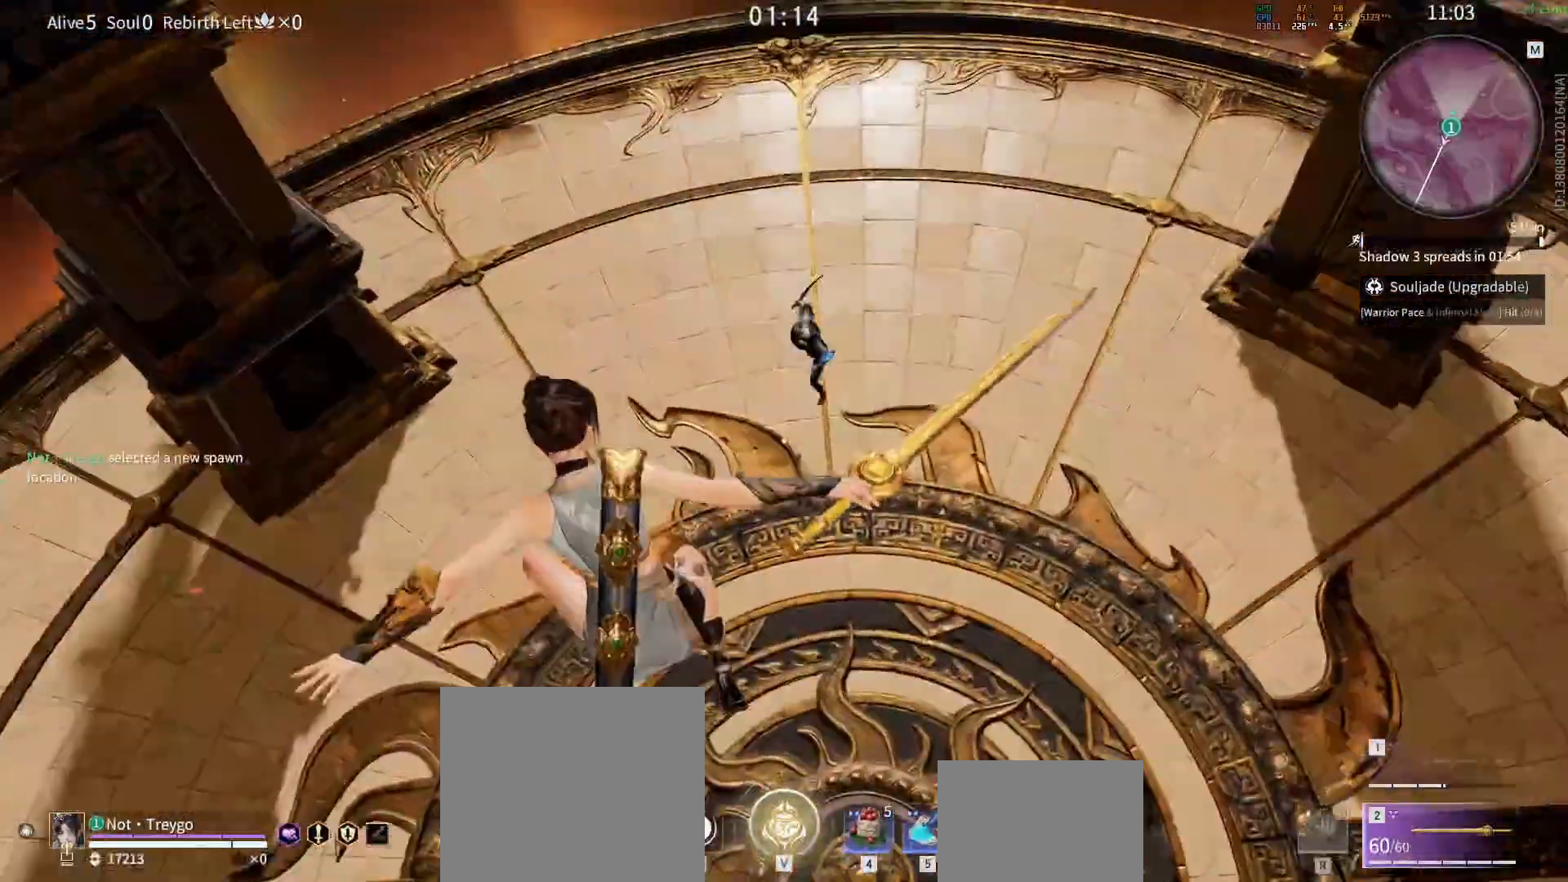
{"keys": [], "mouse": ["left"], "events": [[67, "shift", "down"], [217, "mouse_left", "down"], [217, "mouse_wheel", "down"], [267, "a", "down"], [317, "s", "up"], [383, "mouse_wheel", "up"], [450, "a", "up"], [467, "shift", "up"]]}
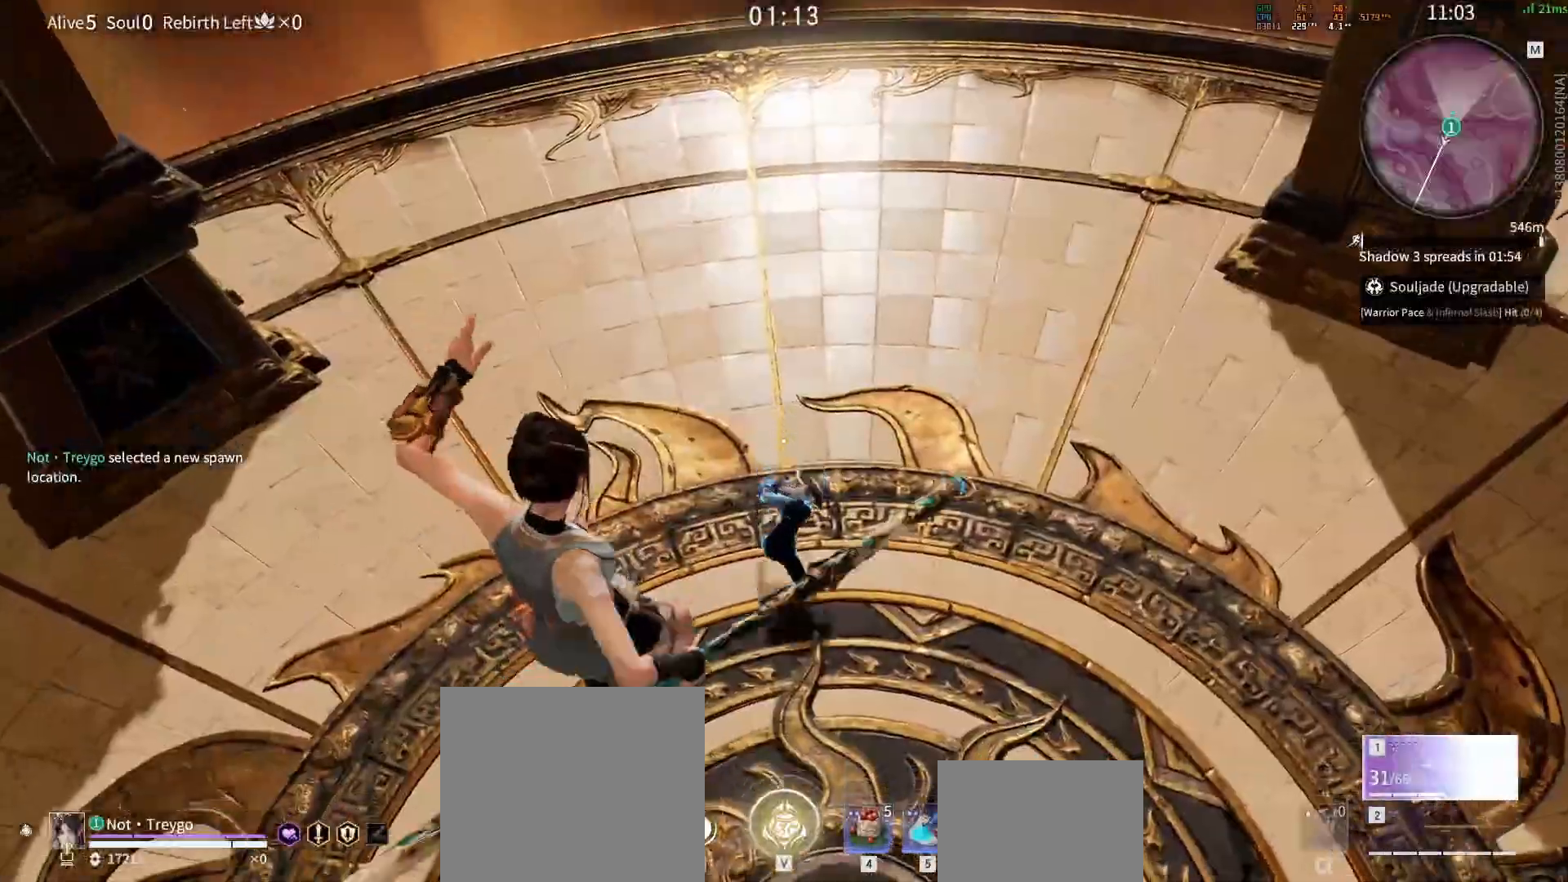
{"keys": [], "mouse": ["left"], "events": [[300, "mouse_left", "up"], [433, "mouse_left", "down"]]}
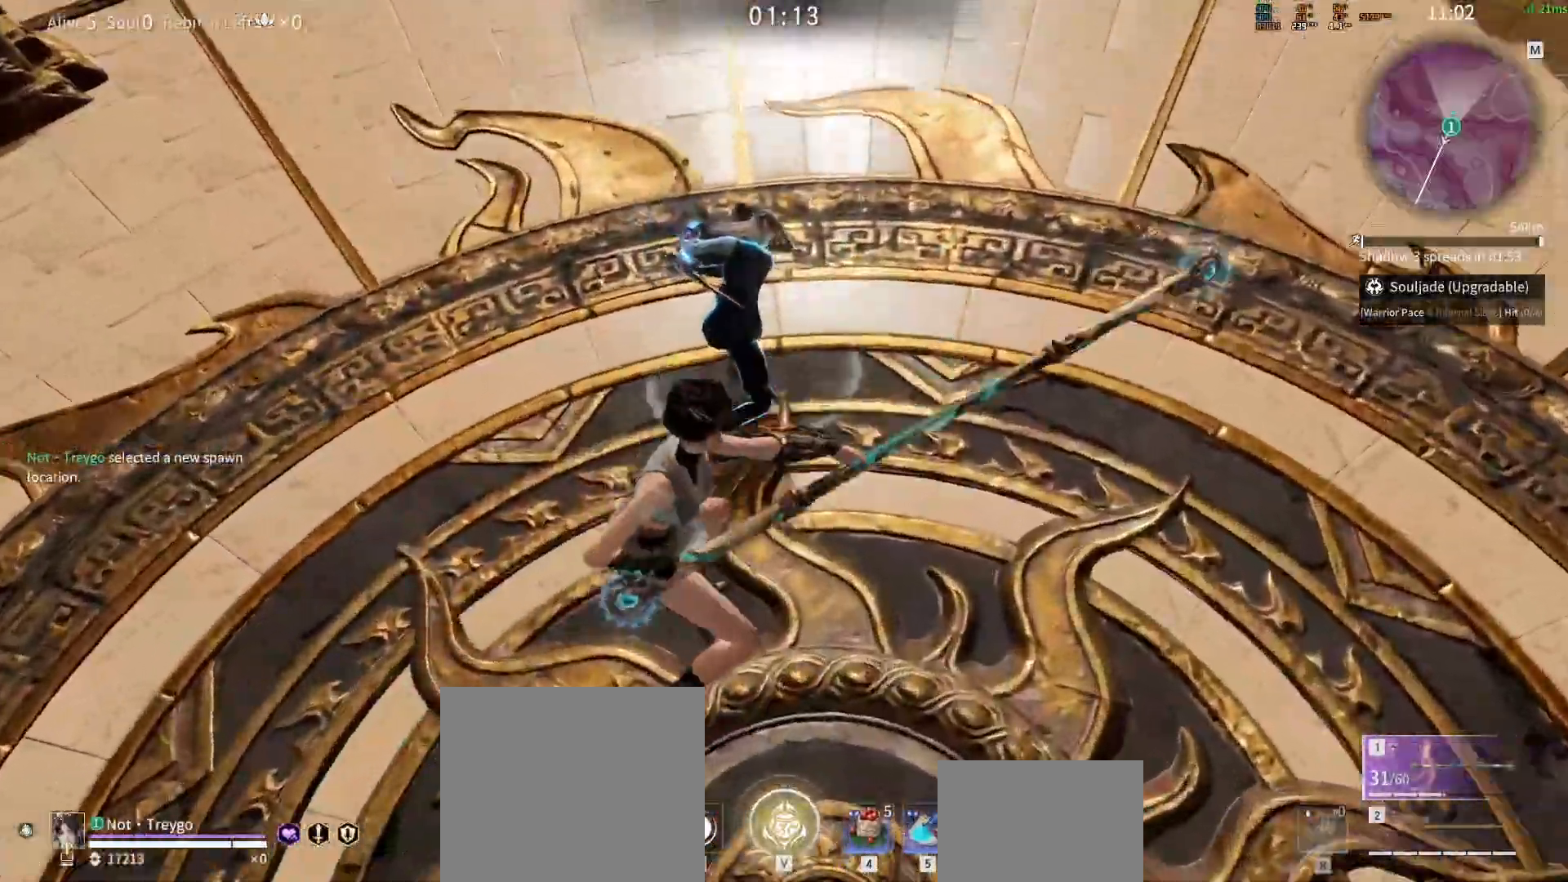
{"keys": ["s"], "mouse": []}
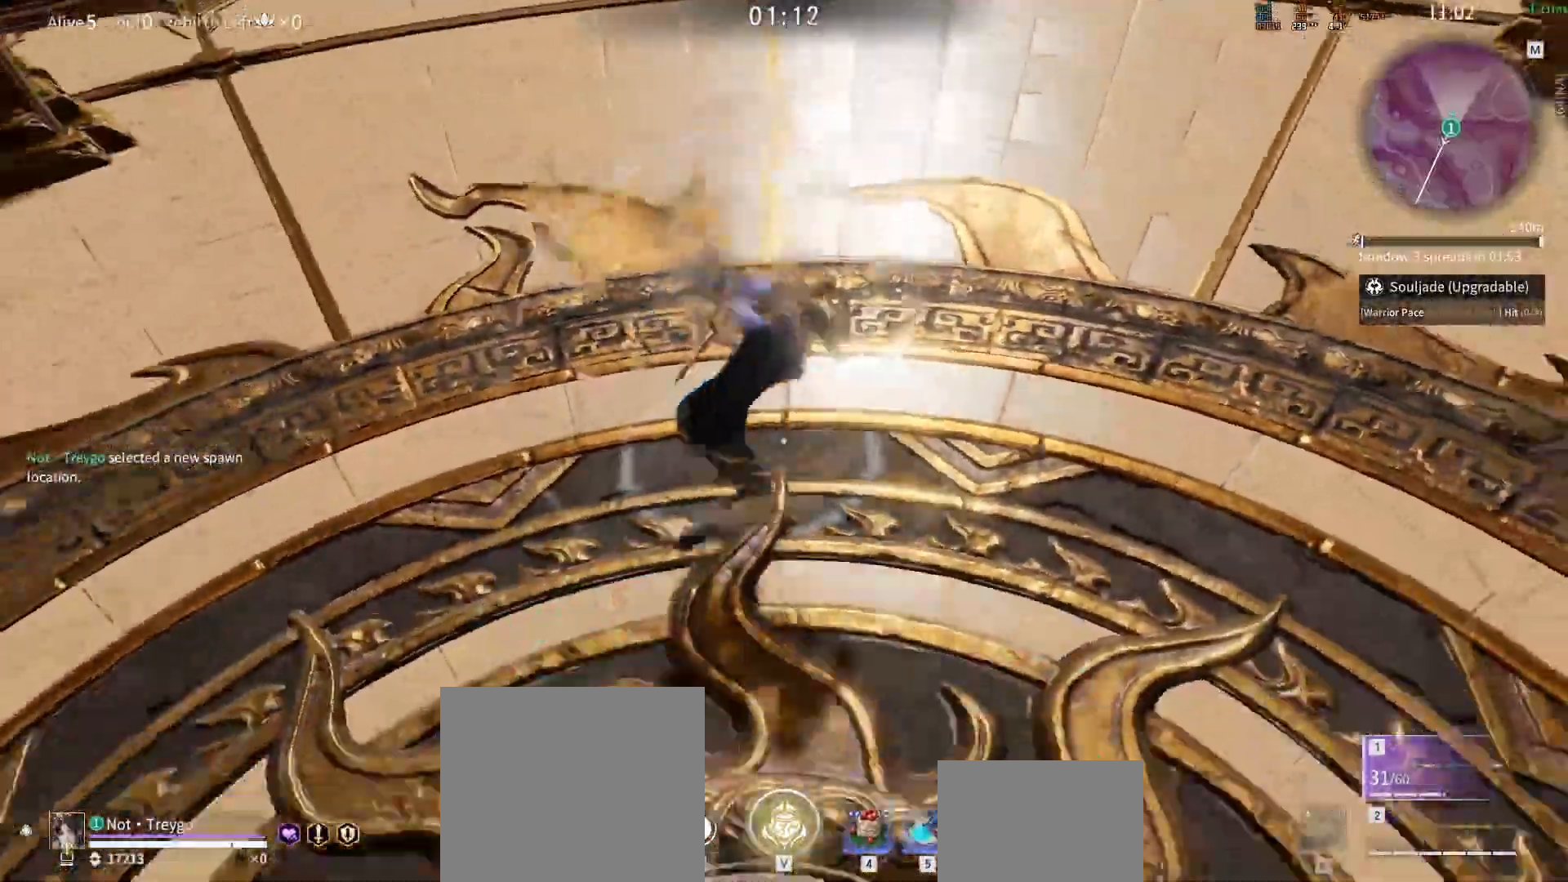
{"keys": [], "mouse": ["left"], "events": [[33, "s", "up"], [317, "mouse_left", "down"]]}